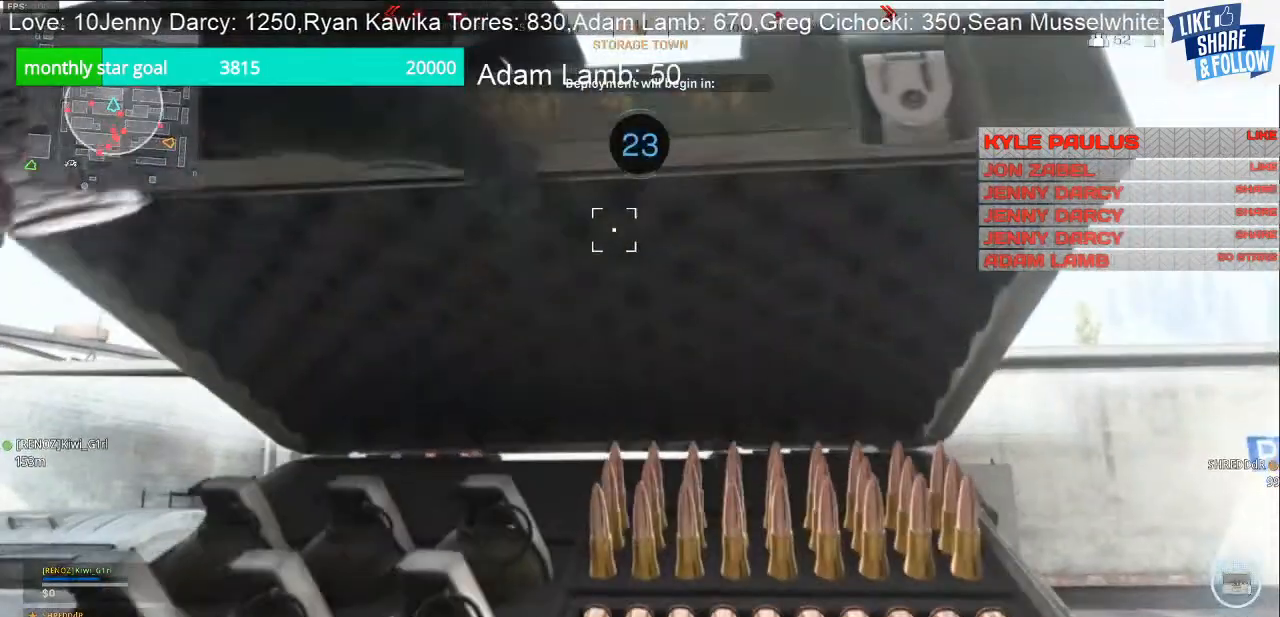
Gameplay with a controller (PlayStation layout); each line is a JSON object with the inputs held at the frame after it. "events" lists button and stick changes between this image and that frame as [ms after this image, input, new state], when the widget could be followed in between.
{"buttons": [], "left_stick": "center", "right_stick": "center", "events": [[100, "left_stick", "center"], [167, "left_stick", "up"], [200, "L1", "down"], [233, "R1", "down"], [367, "L1", "up"], [367, "R1", "up"], [433, "left_stick", "center"]]}
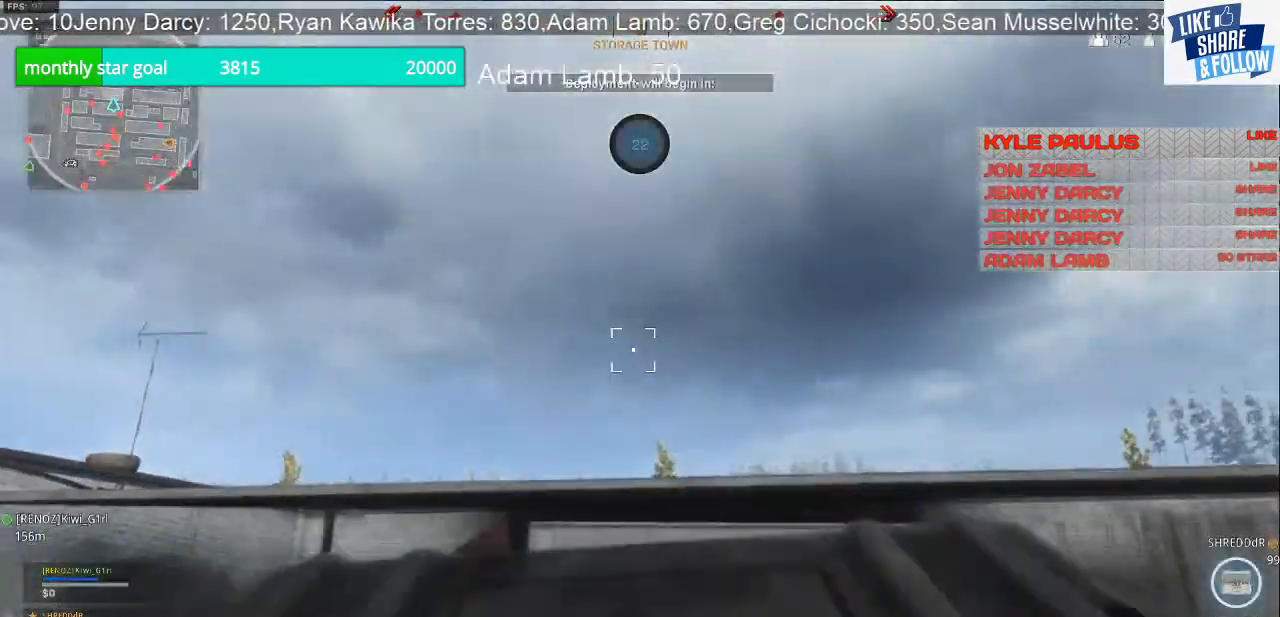
{"buttons": [], "left_stick": "down", "right_stick": "down", "events": [[33, "left_stick", "down"], [233, "right_stick", "down"]]}
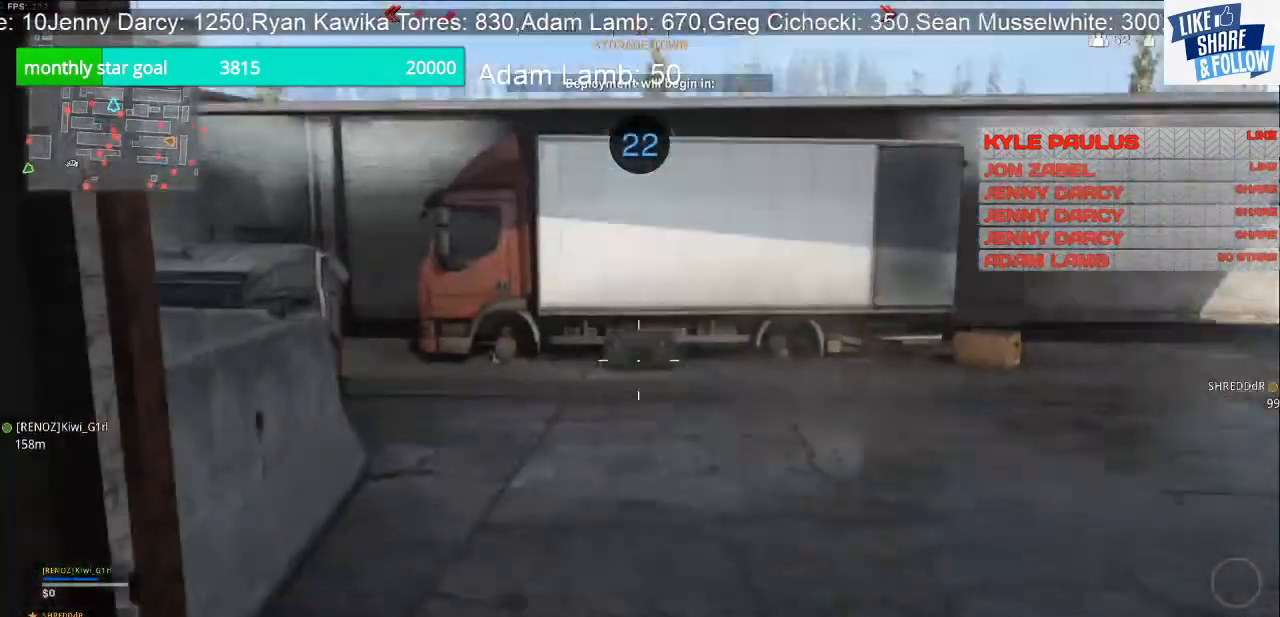
{"buttons": [], "left_stick": "down-right", "right_stick": "center", "events": [[67, "left_stick", "down-right"], [67, "right_stick", "center"]]}
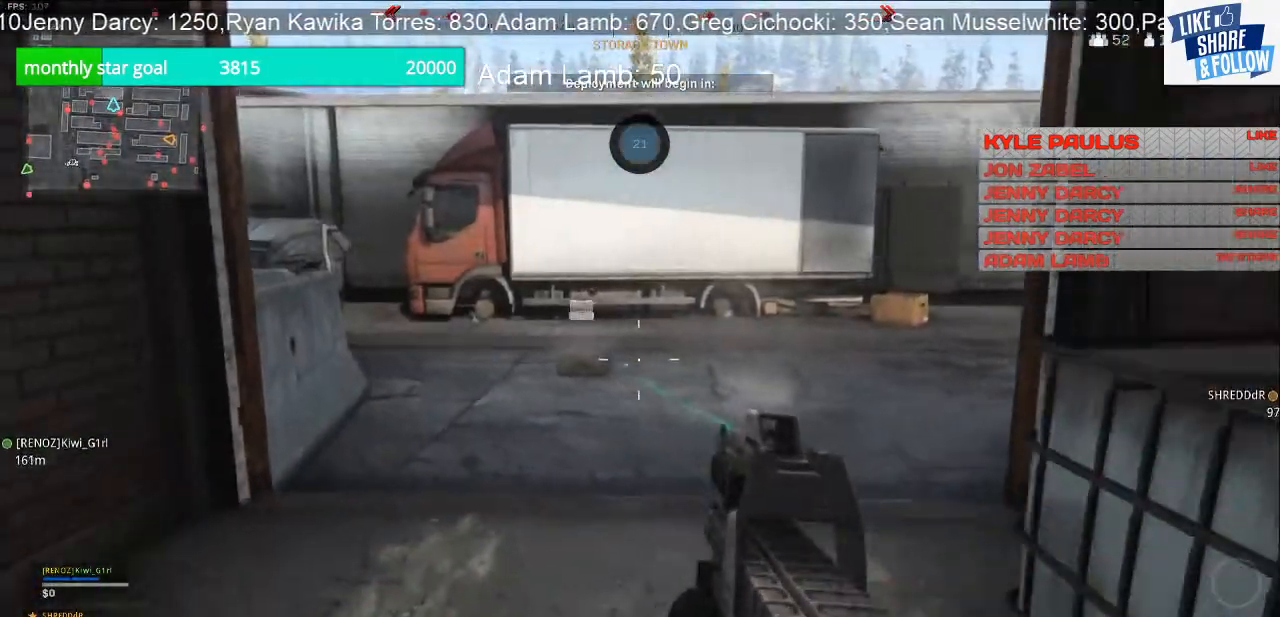
{"buttons": [], "left_stick": "up-right", "right_stick": "center", "events": [[200, "left_stick", "right"], [267, "right_stick", "down"], [467, "left_stick", "up-right"], [467, "right_stick", "center"]]}
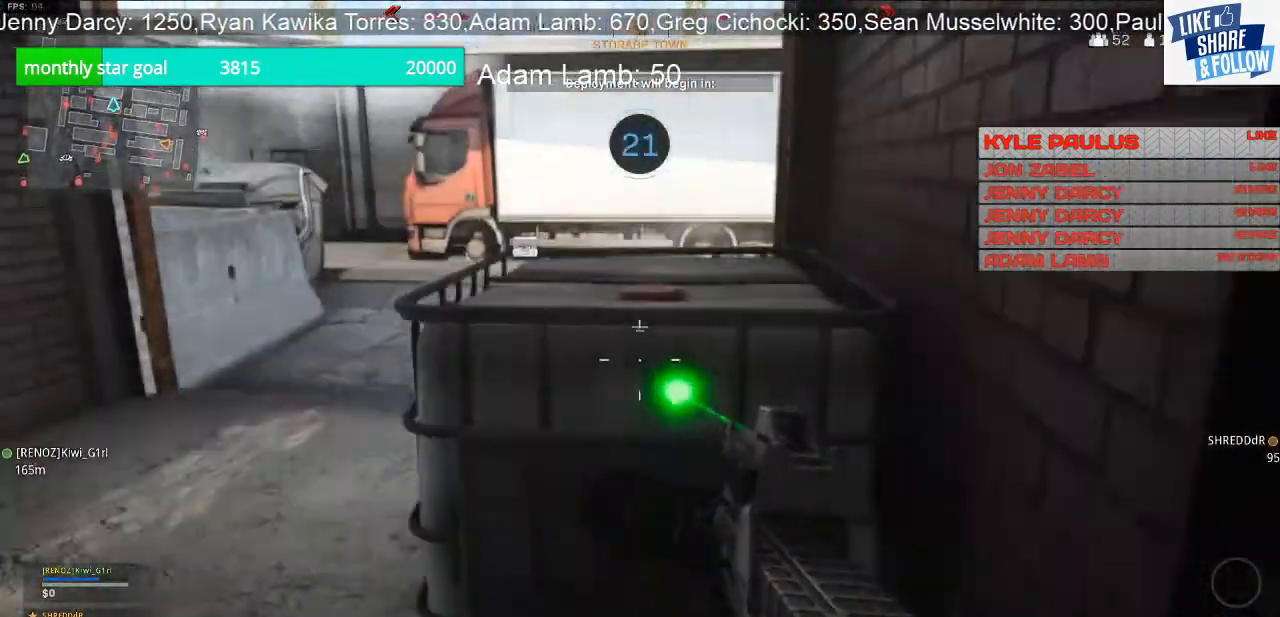
{"buttons": [], "left_stick": "up", "right_stick": "down", "events": [[67, "left_stick", "up"], [300, "right_stick", "down"]]}
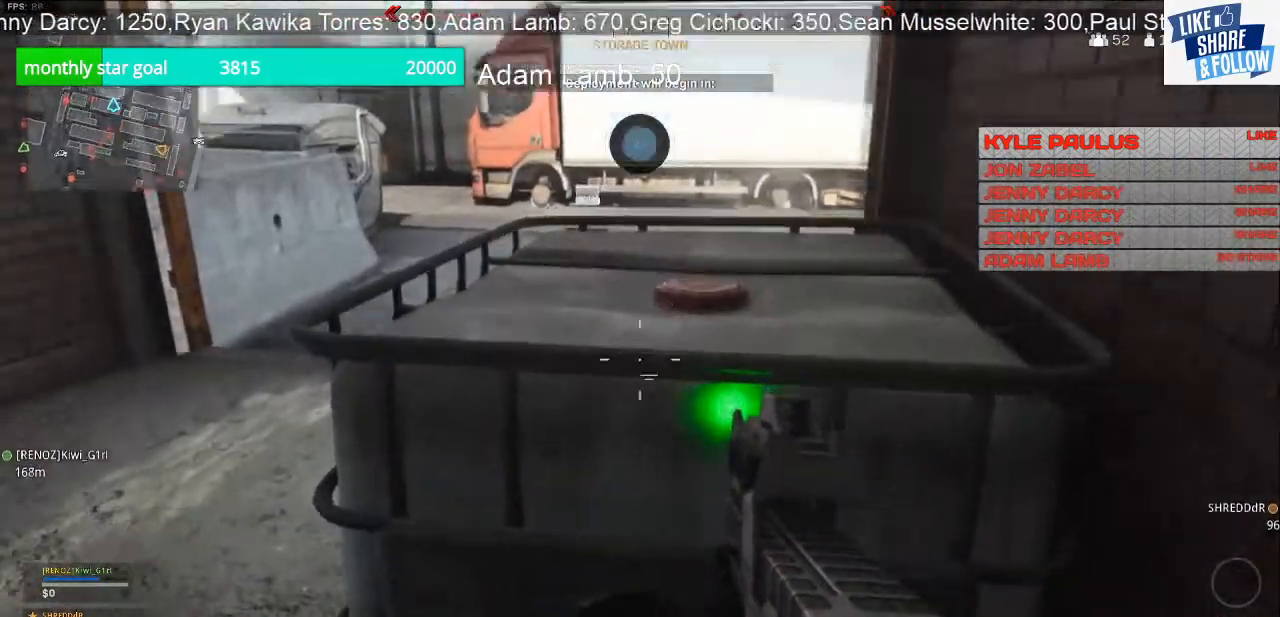
{"buttons": [], "left_stick": "center", "right_stick": "center", "events": [[167, "right_stick", "center"], [200, "left_stick", "up-right"], [433, "left_stick", "center"]]}
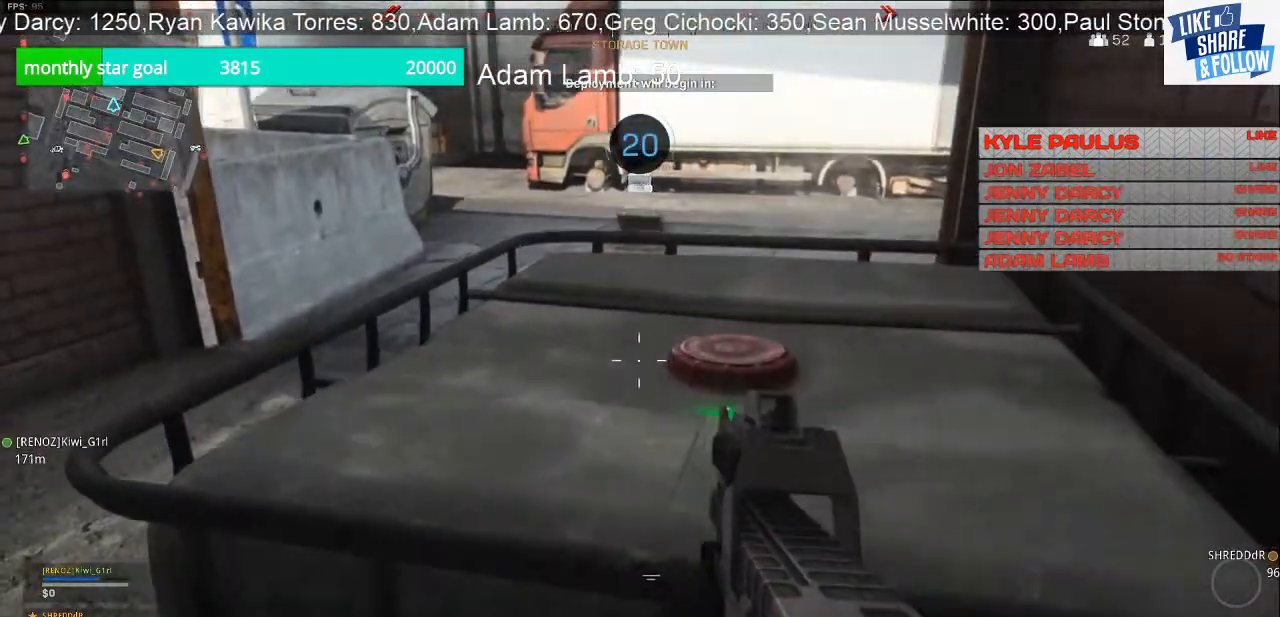
{"buttons": [], "left_stick": "center", "right_stick": "center", "events": []}
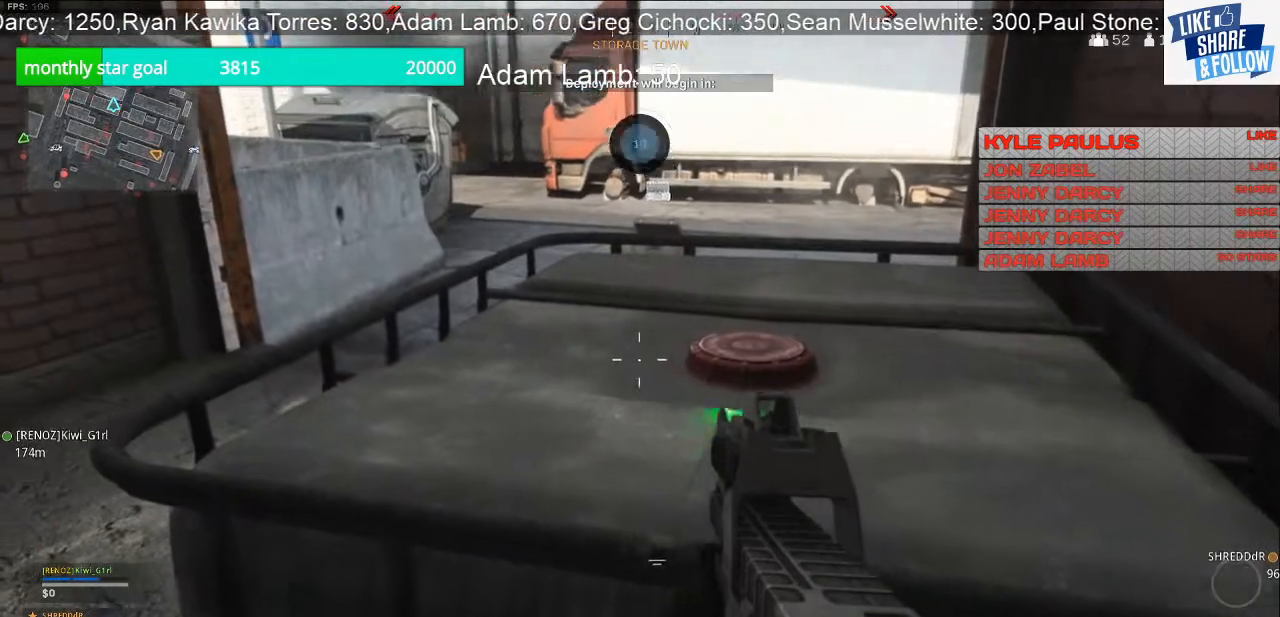
{"buttons": [], "left_stick": "center", "right_stick": "up", "events": [[433, "right_stick", "up"]]}
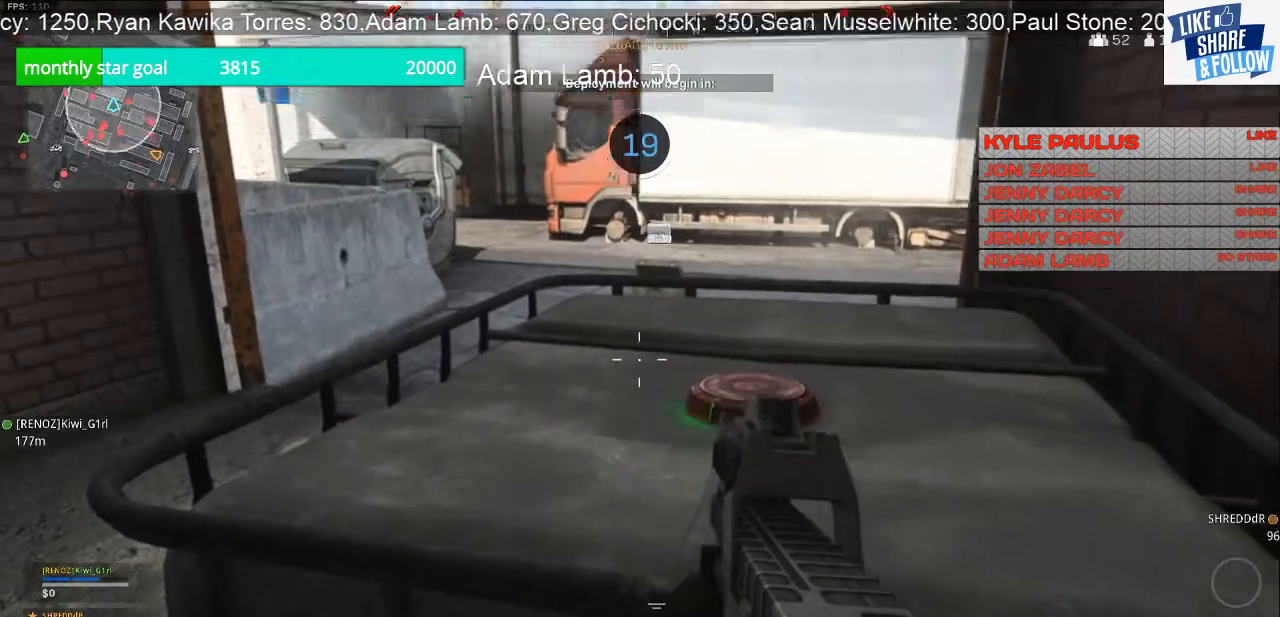
{"buttons": ["R3"], "left_stick": "down-left", "right_stick": "center", "events": [[133, "right_stick", "center"], [300, "R3", "down"], [300, "left_stick", "down-left"]]}
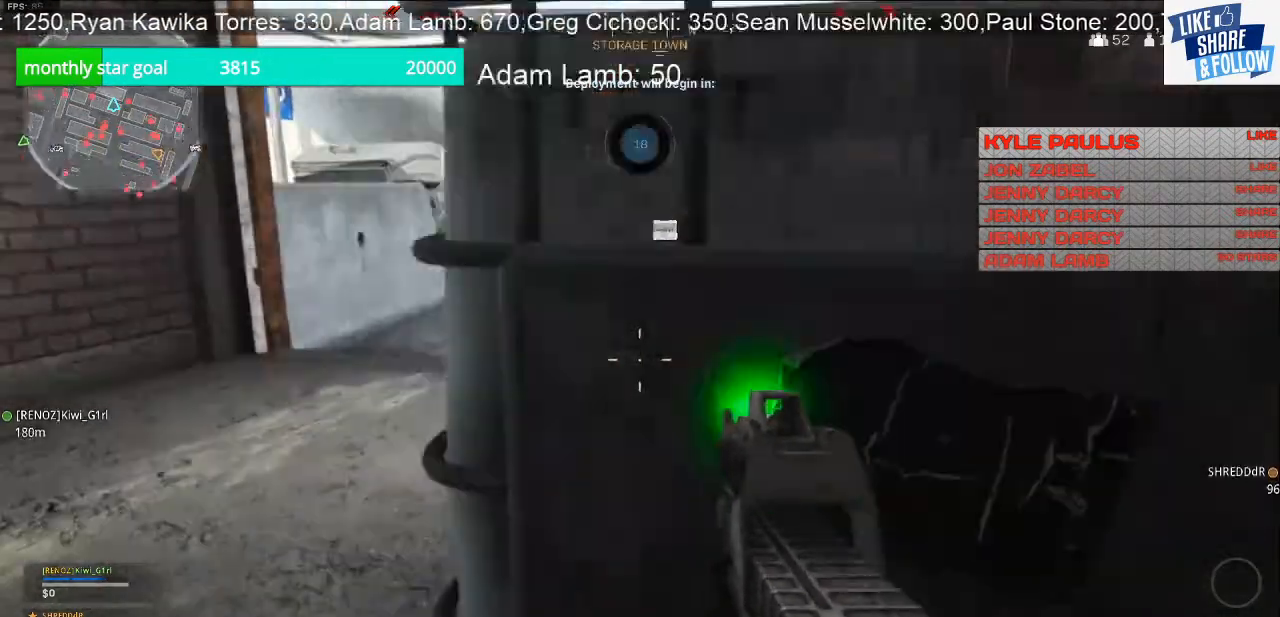
{"buttons": [], "left_stick": "left", "right_stick": "up", "events": [[400, "left_stick", "left"], [433, "R3", "up"], [500, "right_stick", "up"]]}
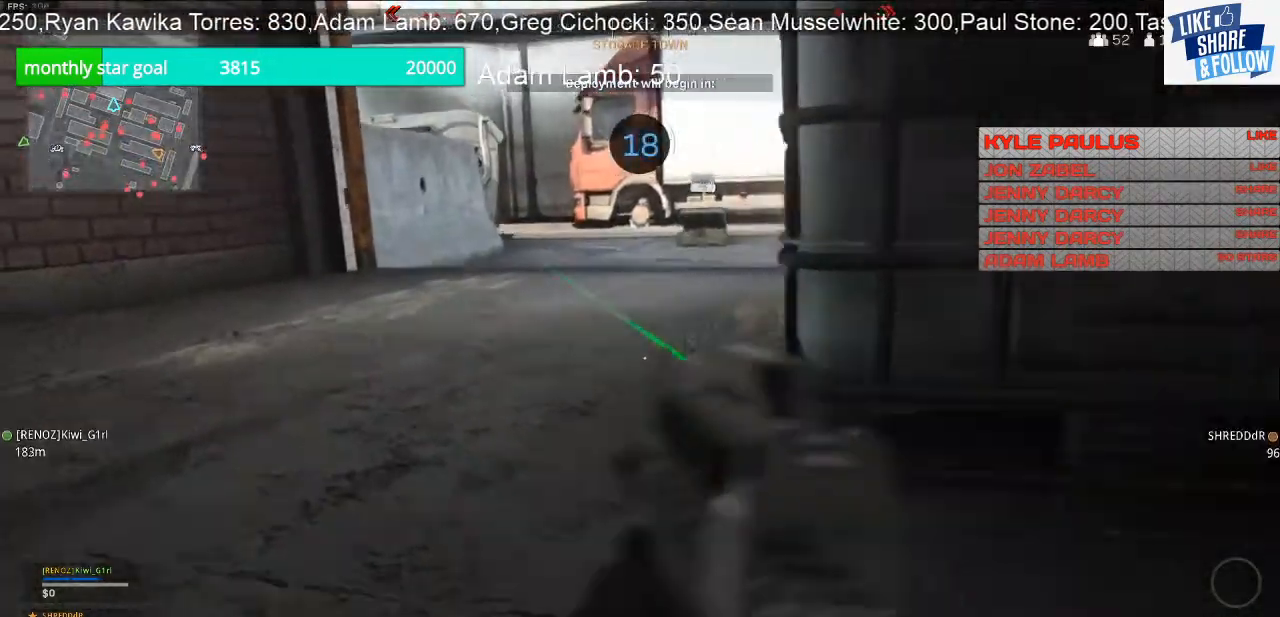
{"buttons": ["R3"], "left_stick": "center", "right_stick": "center", "events": [[367, "R3", "down"], [400, "left_stick", "center"], [400, "right_stick", "center"]]}
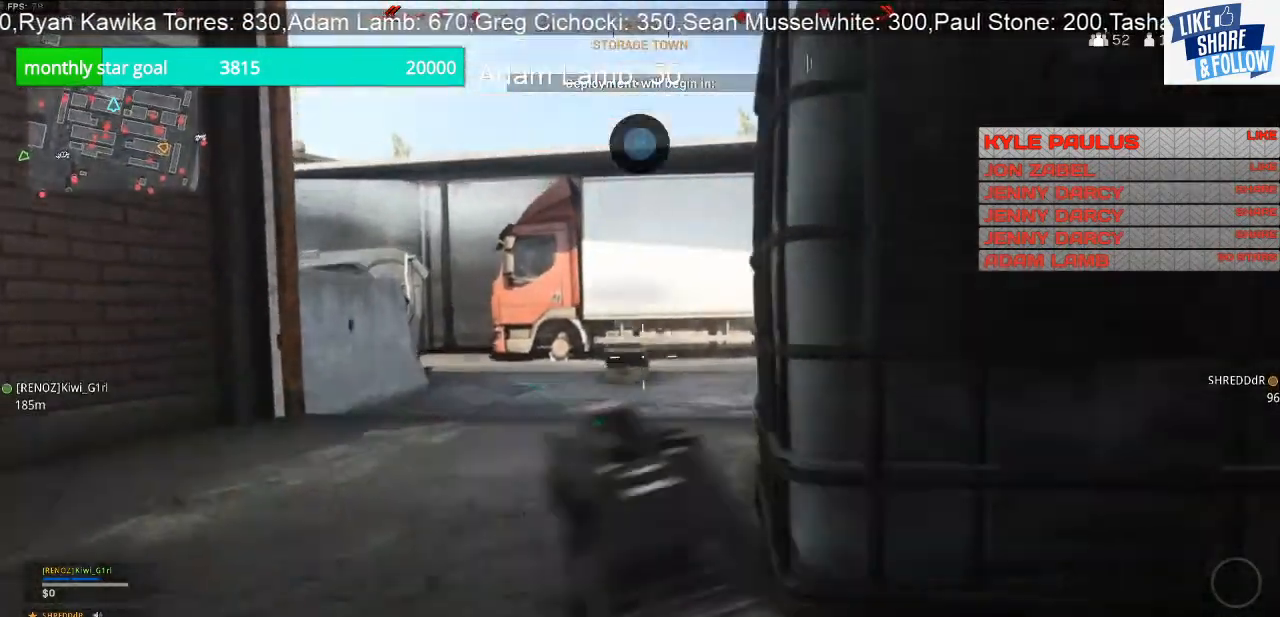
{"buttons": [], "left_stick": "down-right", "right_stick": "center", "events": [[33, "R3", "up"], [233, "left_stick", "down-right"], [300, "left_stick", "center"], [500, "left_stick", "down-right"]]}
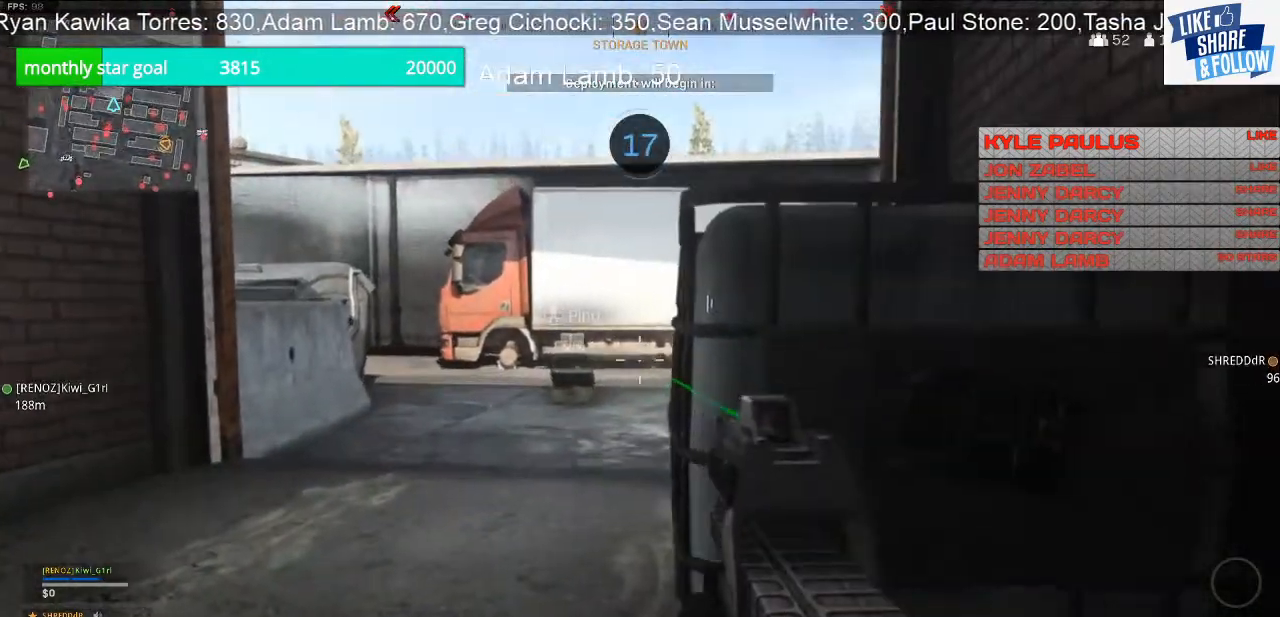
{"buttons": [], "left_stick": "left", "right_stick": "center", "events": [[233, "left_stick", "center"], [333, "left_stick", "left"]]}
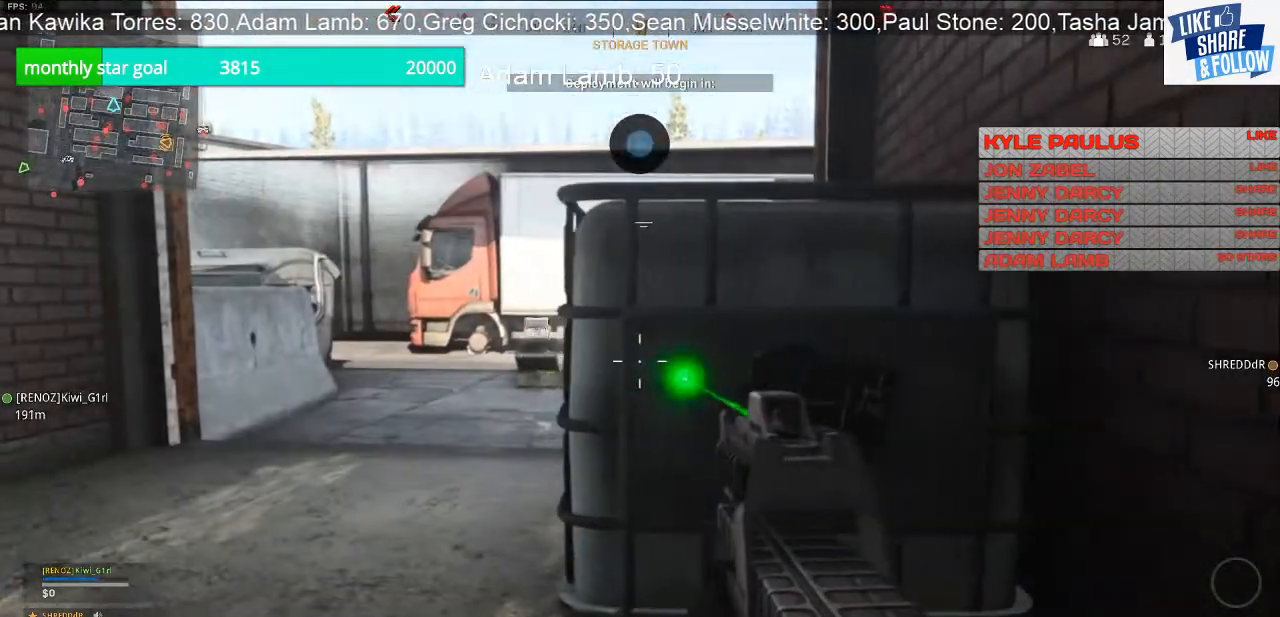
{"buttons": [], "left_stick": "up-left", "right_stick": "center", "events": [[467, "left_stick", "up-left"]]}
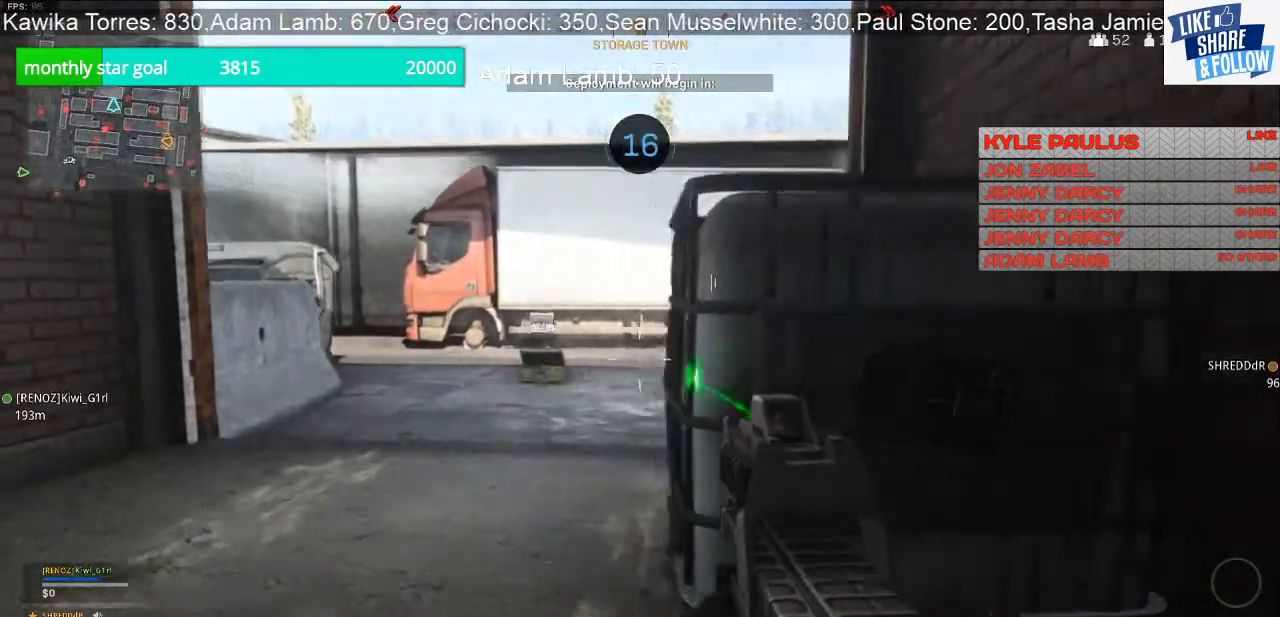
{"buttons": ["L3"], "left_stick": "up-left", "right_stick": "right", "events": [[133, "L3", "down"], [133, "right_stick", "right"], [267, "right_stick", "center"], [433, "right_stick", "right"]]}
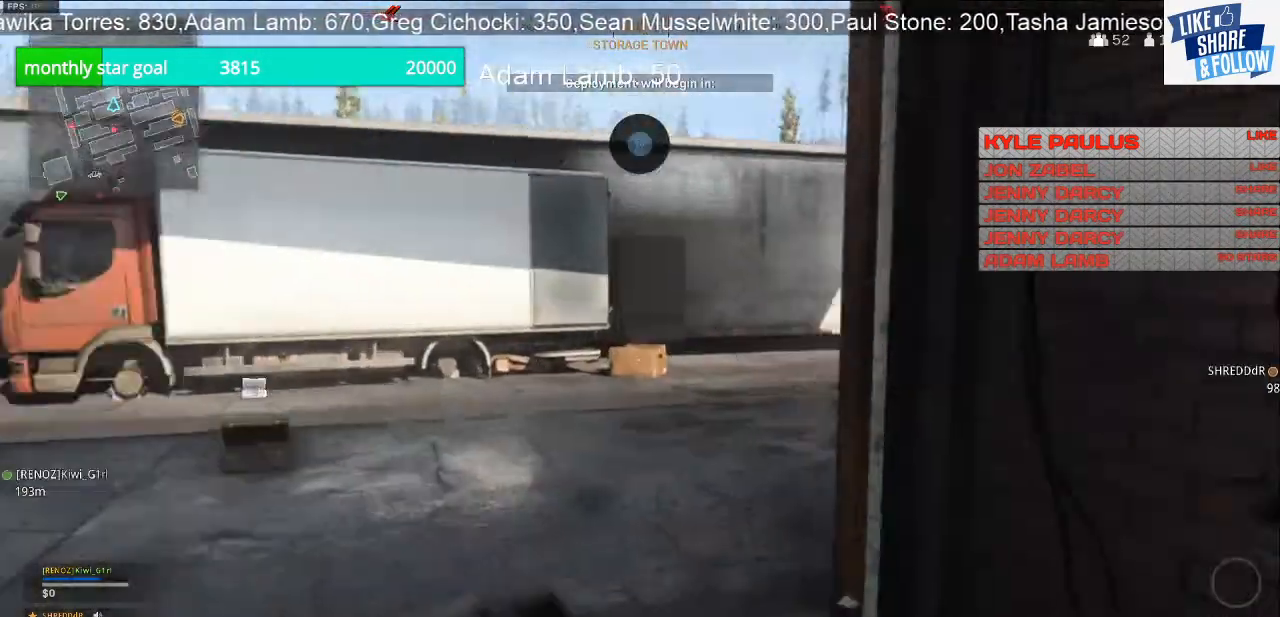
{"buttons": ["L2"], "left_stick": "up-left", "right_stick": "right", "events": [[33, "R3", "down"], [167, "L3", "up"], [233, "R3", "up"], [333, "right_stick", "center"], [400, "L2", "down"], [467, "right_stick", "right"]]}
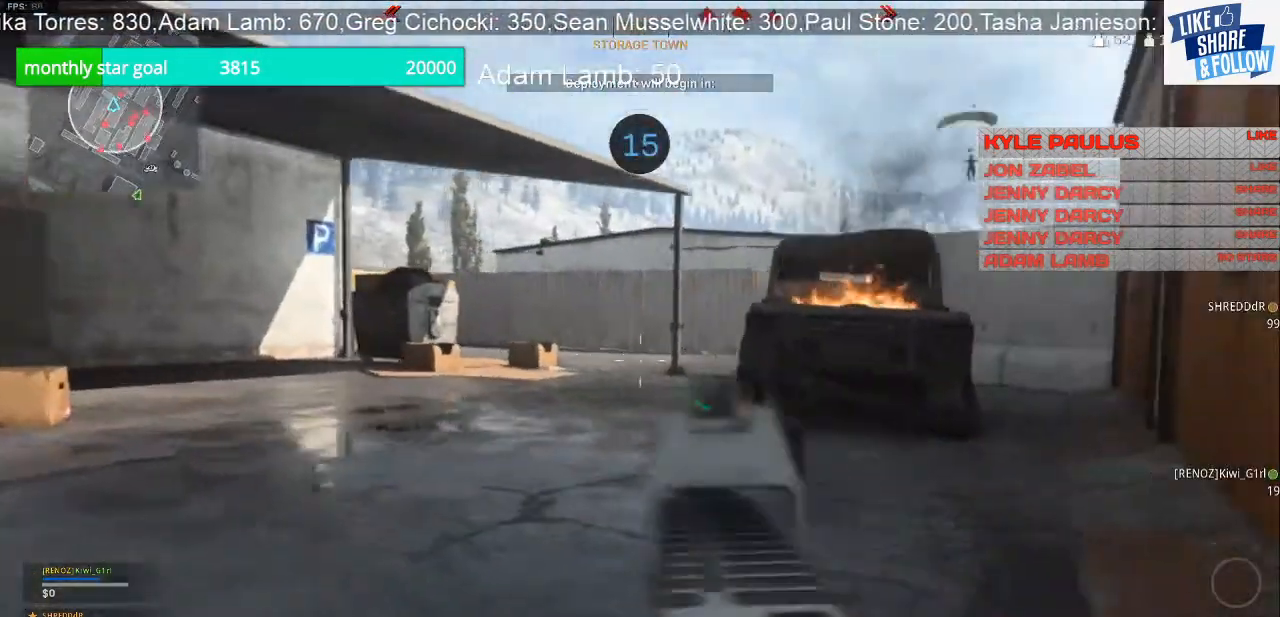
{"buttons": [], "left_stick": "up", "right_stick": "up", "events": [[267, "left_stick", "up"], [400, "L2", "up"], [500, "right_stick", "up"]]}
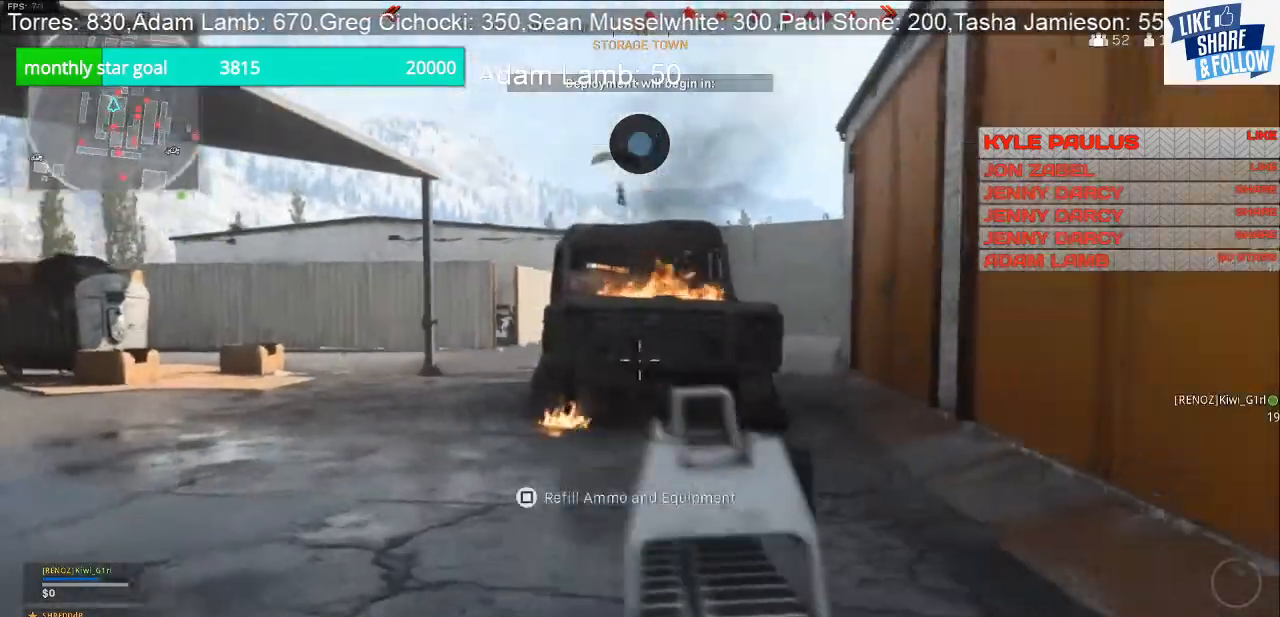
{"buttons": ["L3"], "left_stick": "up", "right_stick": "up-right"}
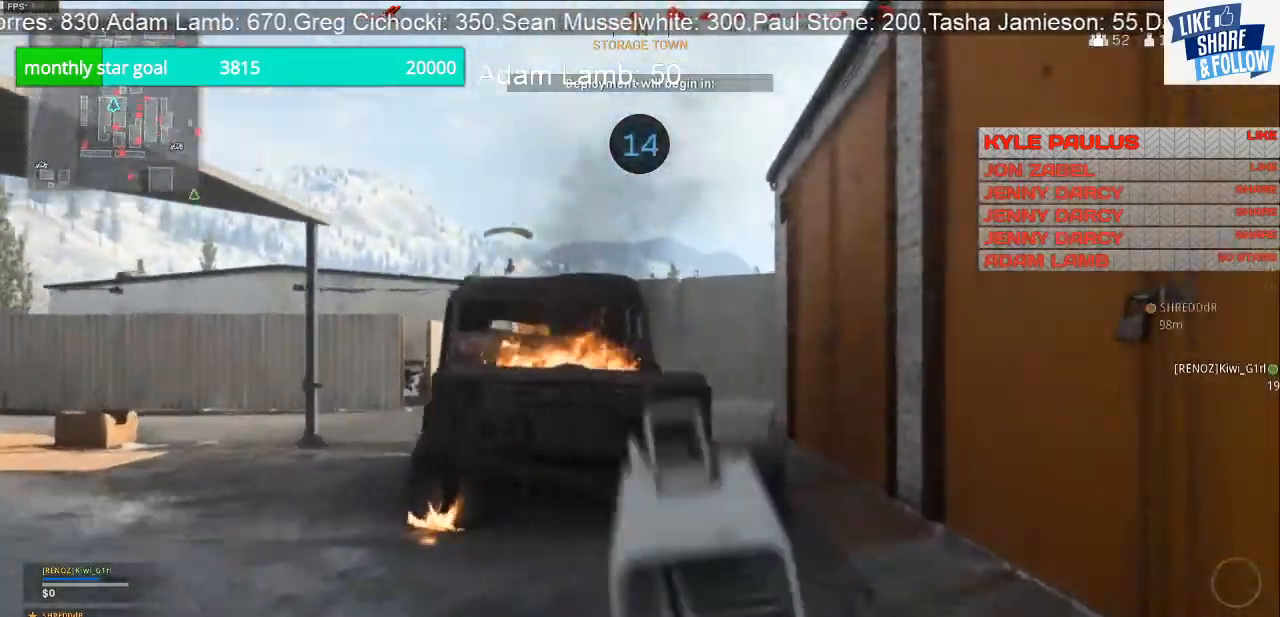
{"buttons": [], "left_stick": "up-right", "right_stick": "center", "events": [[233, "L3", "up"], [367, "left_stick", "up-right"], [367, "right_stick", "center"]]}
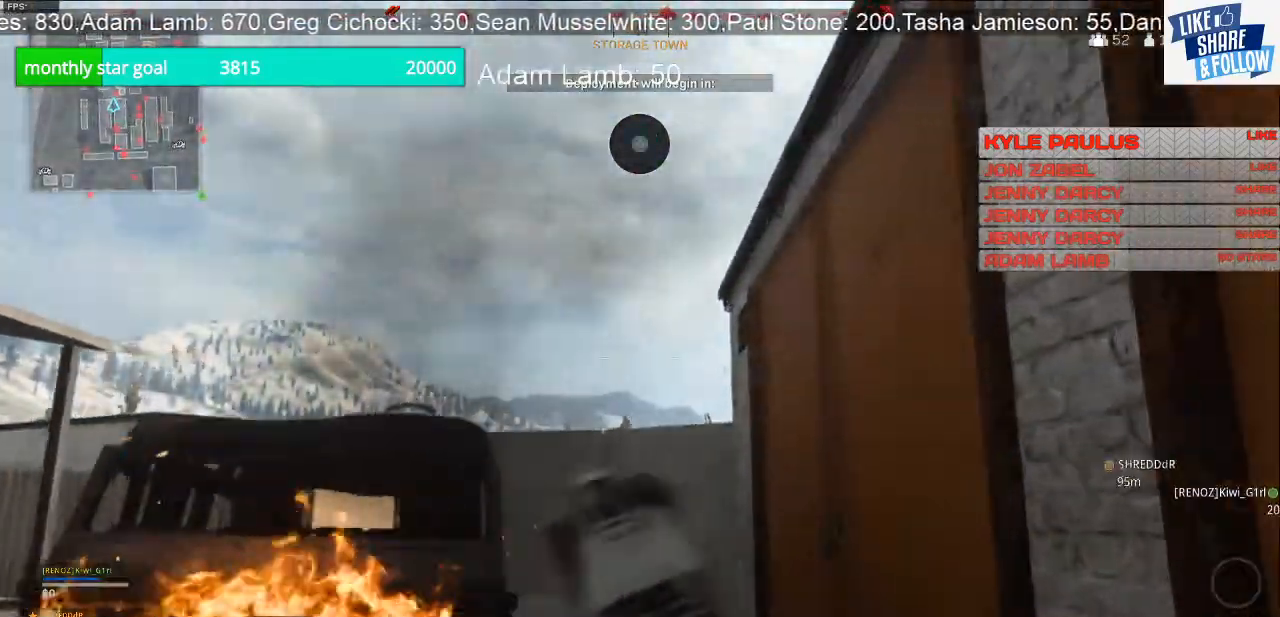
{"buttons": [], "left_stick": "up", "right_stick": "down", "events": [[133, "left_stick", "up"], [300, "right_stick", "down"]]}
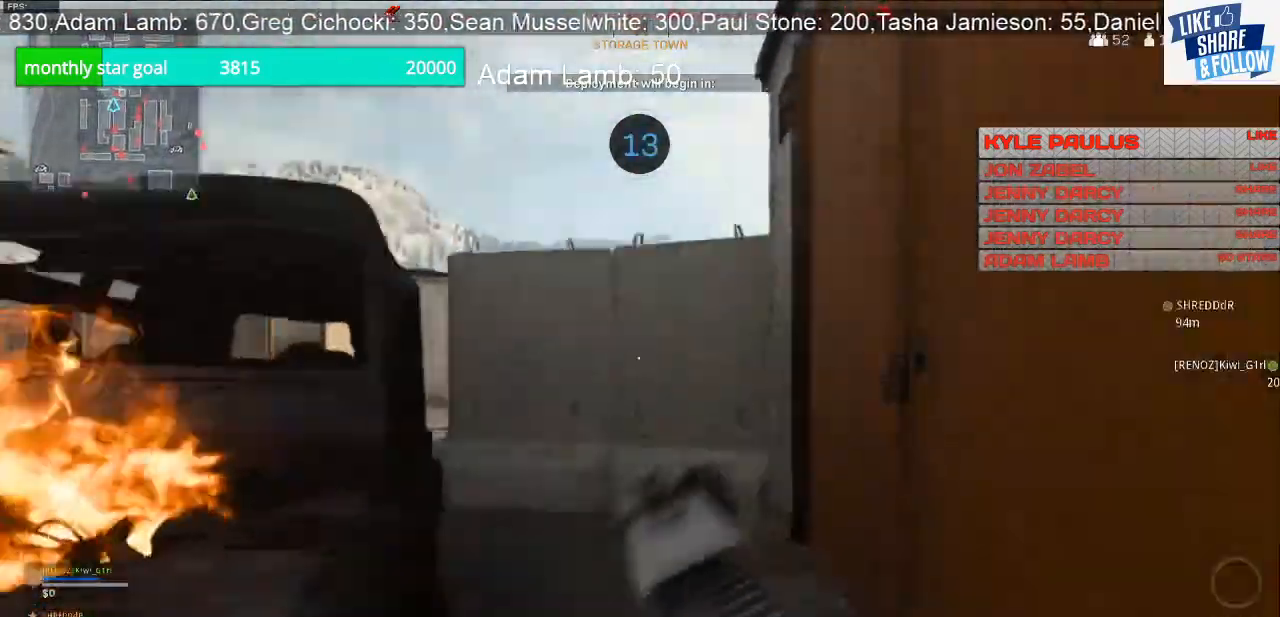
{"buttons": ["L3"], "left_stick": "up-left", "right_stick": "center", "events": [[333, "L3", "down"], [333, "right_stick", "center"], [467, "left_stick", "up-left"]]}
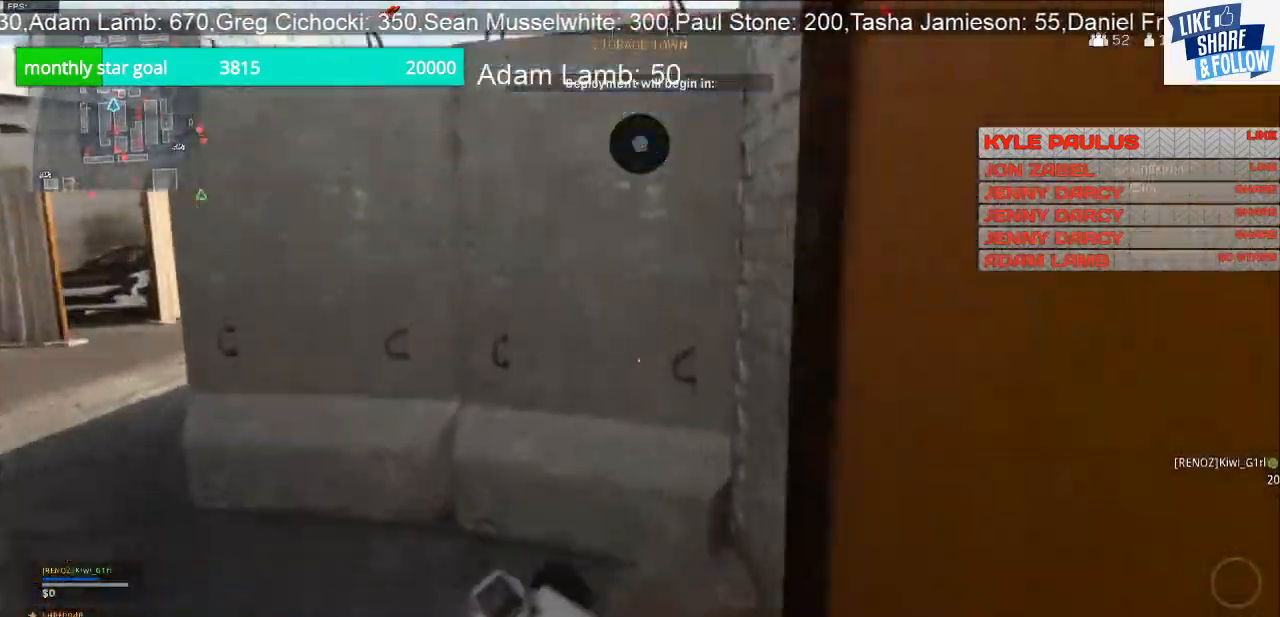
{"buttons": [], "left_stick": "up-left", "right_stick": "center", "events": [[100, "L3", "up"], [200, "right_stick", "left"], [333, "right_stick", "up"], [433, "right_stick", "center"]]}
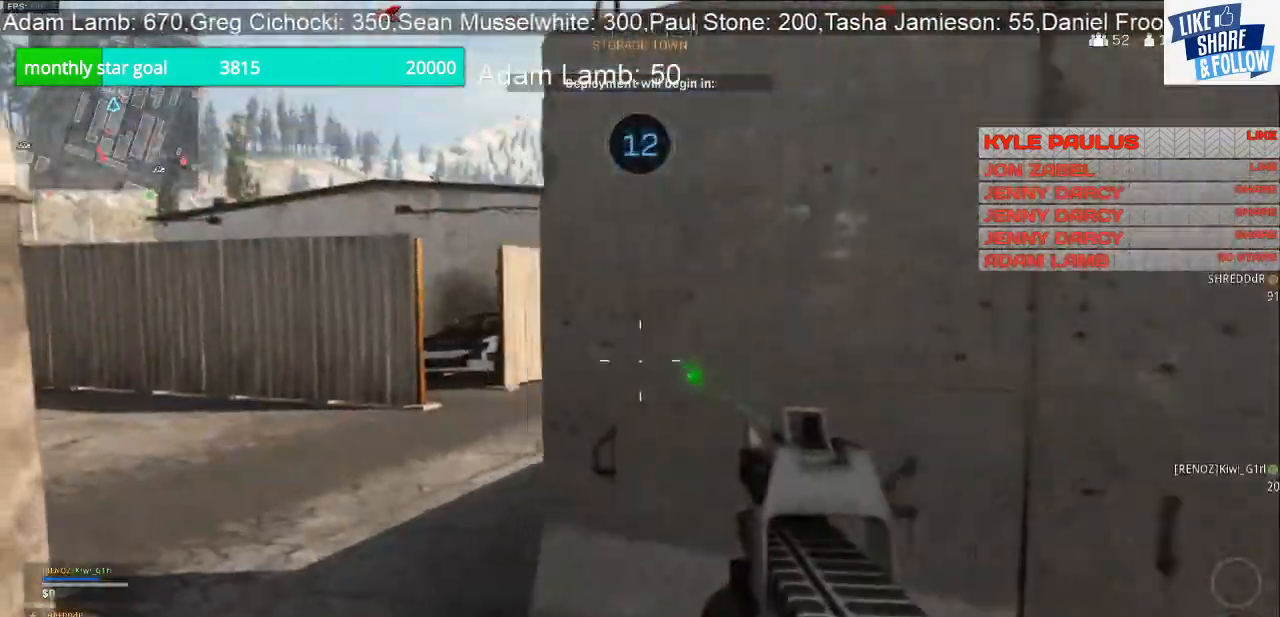
{"buttons": [], "left_stick": "down-left", "right_stick": "right", "events": [[200, "L3", "down"], [267, "L3", "up"], [267, "right_stick", "right"], [333, "left_stick", "down-left"]]}